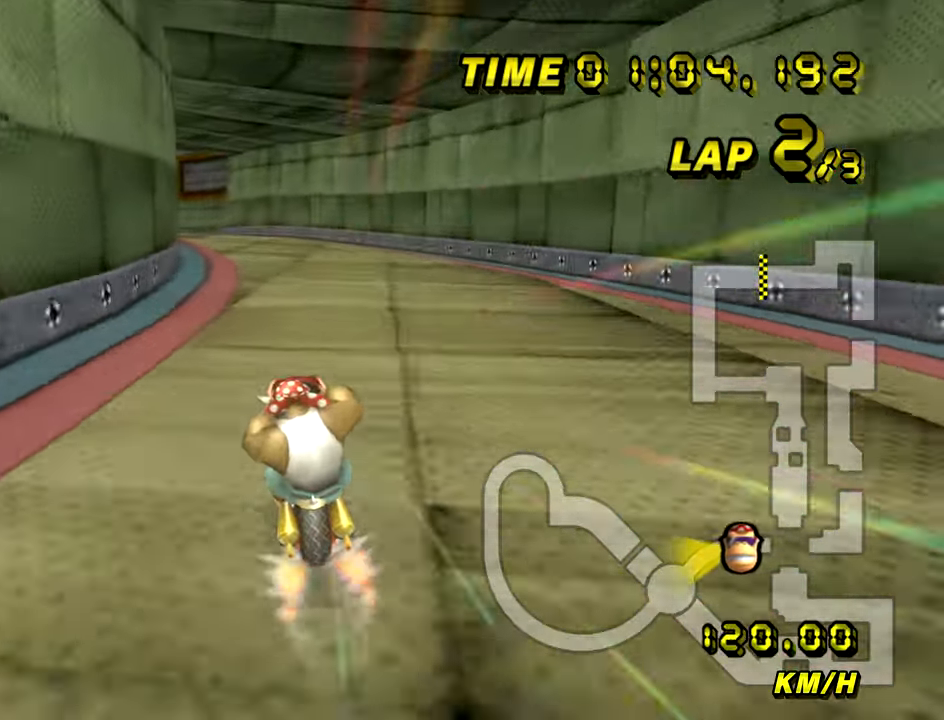
Gameplay with a controller (Nintendo layout); each line is a JSON object with the inputs held at the frame after it. "events" lists button and stick changes between this image and that frame as [ms after this image, input, new state], when the widget could be followed in between. Not read: B L3 R3 X Y Z.
{"buttons": ["A", "R1"], "left_stick": "left", "events": [[334, "R1", "down"]]}
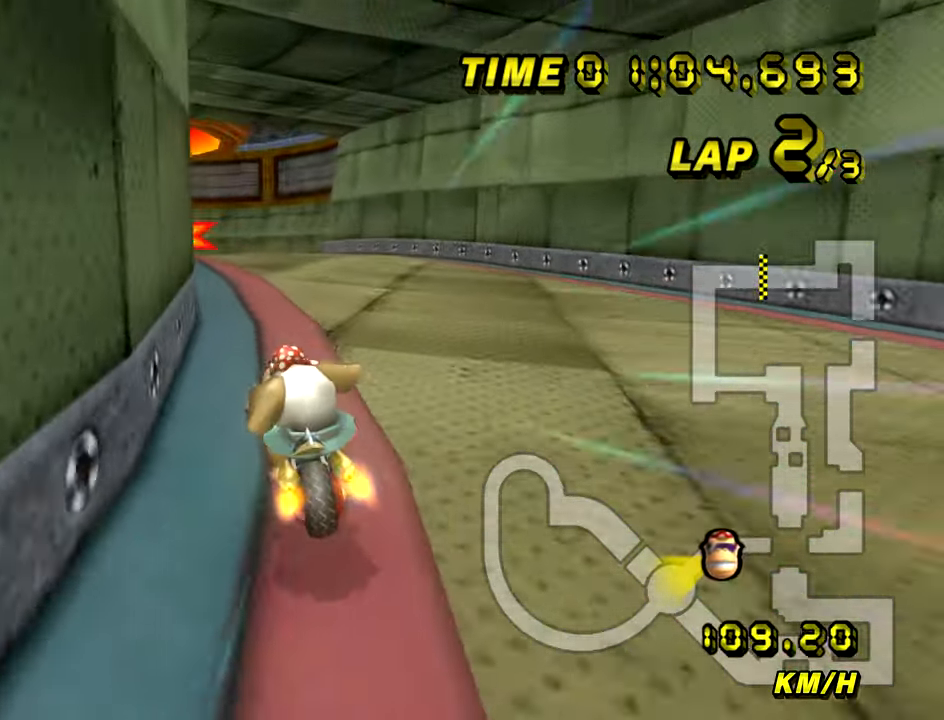
{"buttons": ["A"], "left_stick": "center", "events": [[33, "R1", "up"], [33, "left_stick", "center"]]}
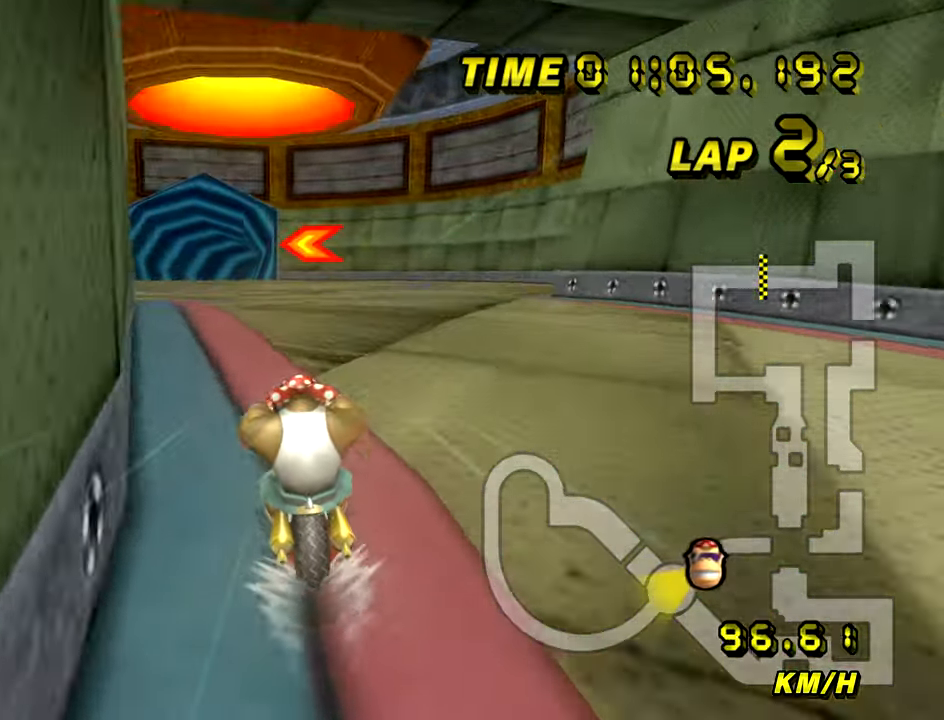
{"buttons": ["A"], "left_stick": "center", "events": []}
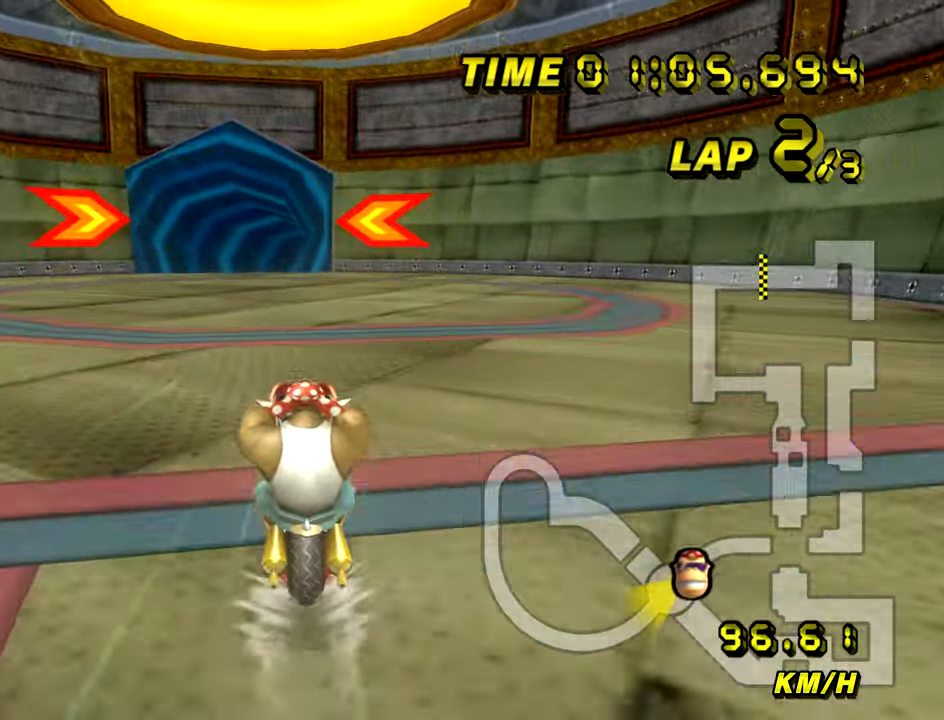
{"buttons": ["A"], "left_stick": "center", "events": []}
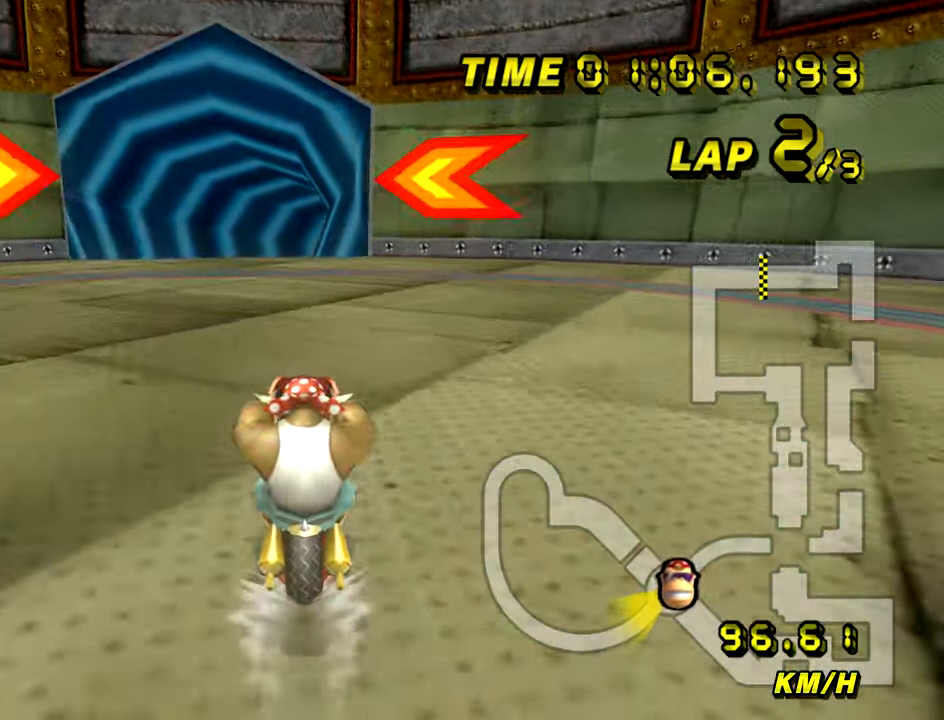
{"buttons": ["A"], "left_stick": "center", "events": []}
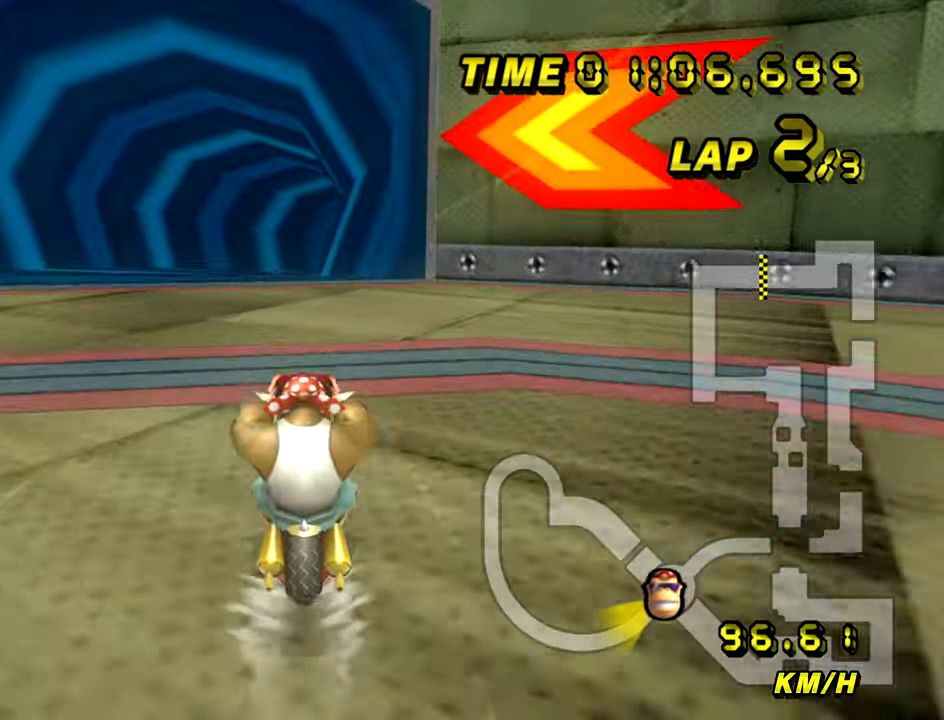
{"buttons": ["A"], "left_stick": "center", "events": []}
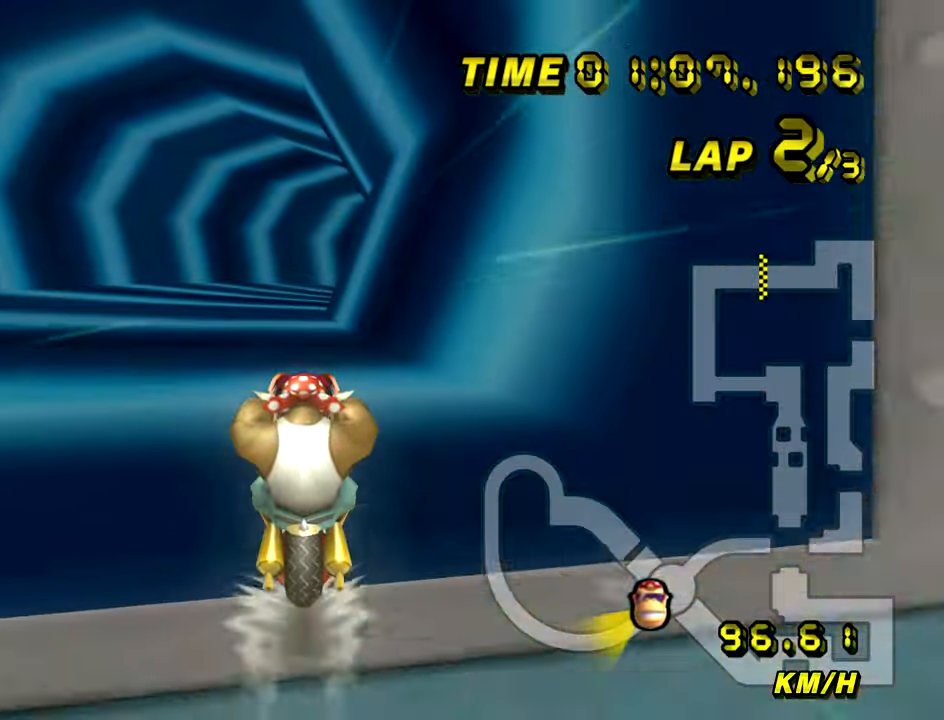
{"buttons": ["A", "R1"], "left_stick": "center", "events": [[451, "R1", "down"]]}